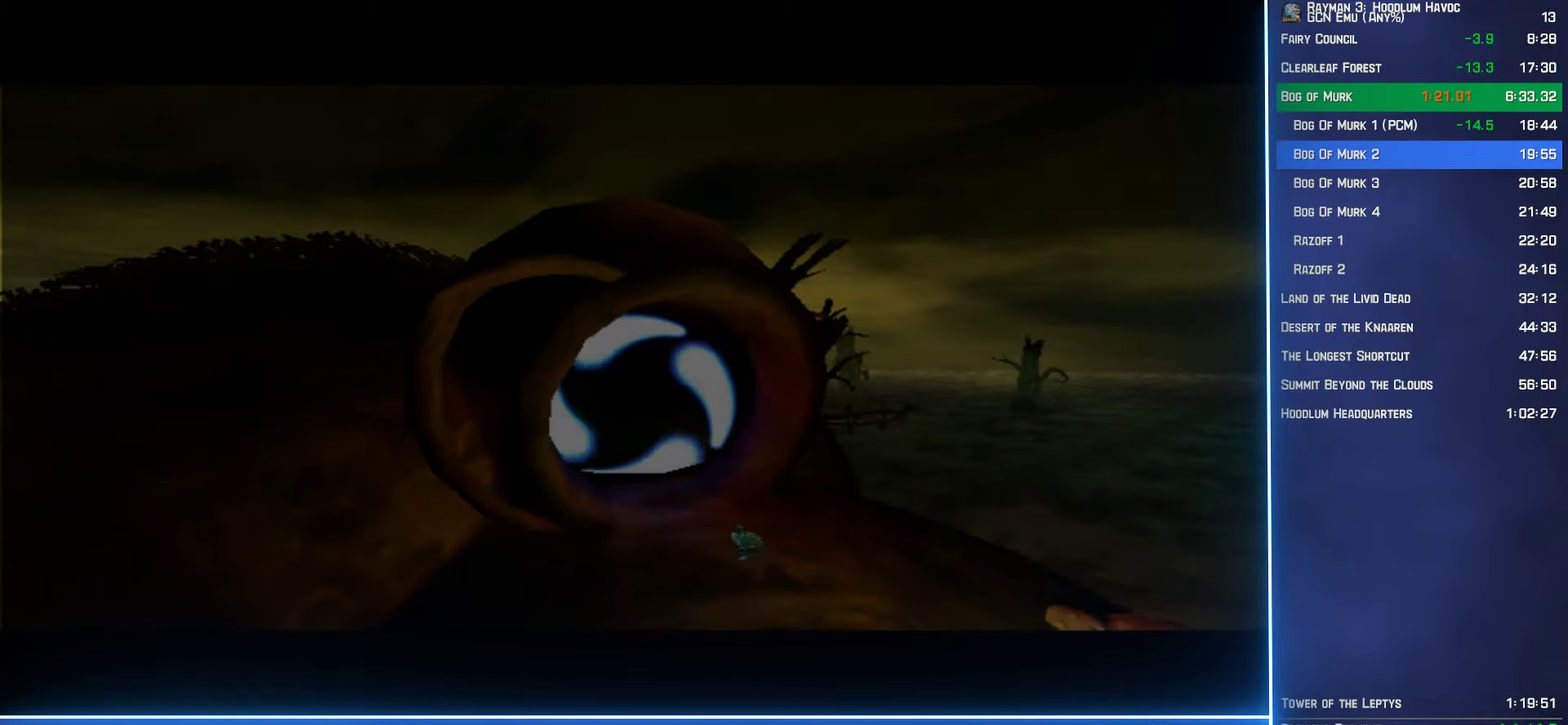
Gameplay with a controller (Xbox layout); each line is a JSON object with the inputs held at the frame after it. "events" lists button and stick changes between this image and that frame as [ms after this image, input, new state], when the widget could be followed in between. Not read: L3 R3.
{"buttons": ["B"], "left_stick": "center", "right_stick": "center", "events": [[300, "B", "down"], [367, "B", "up"], [467, "B", "down"]]}
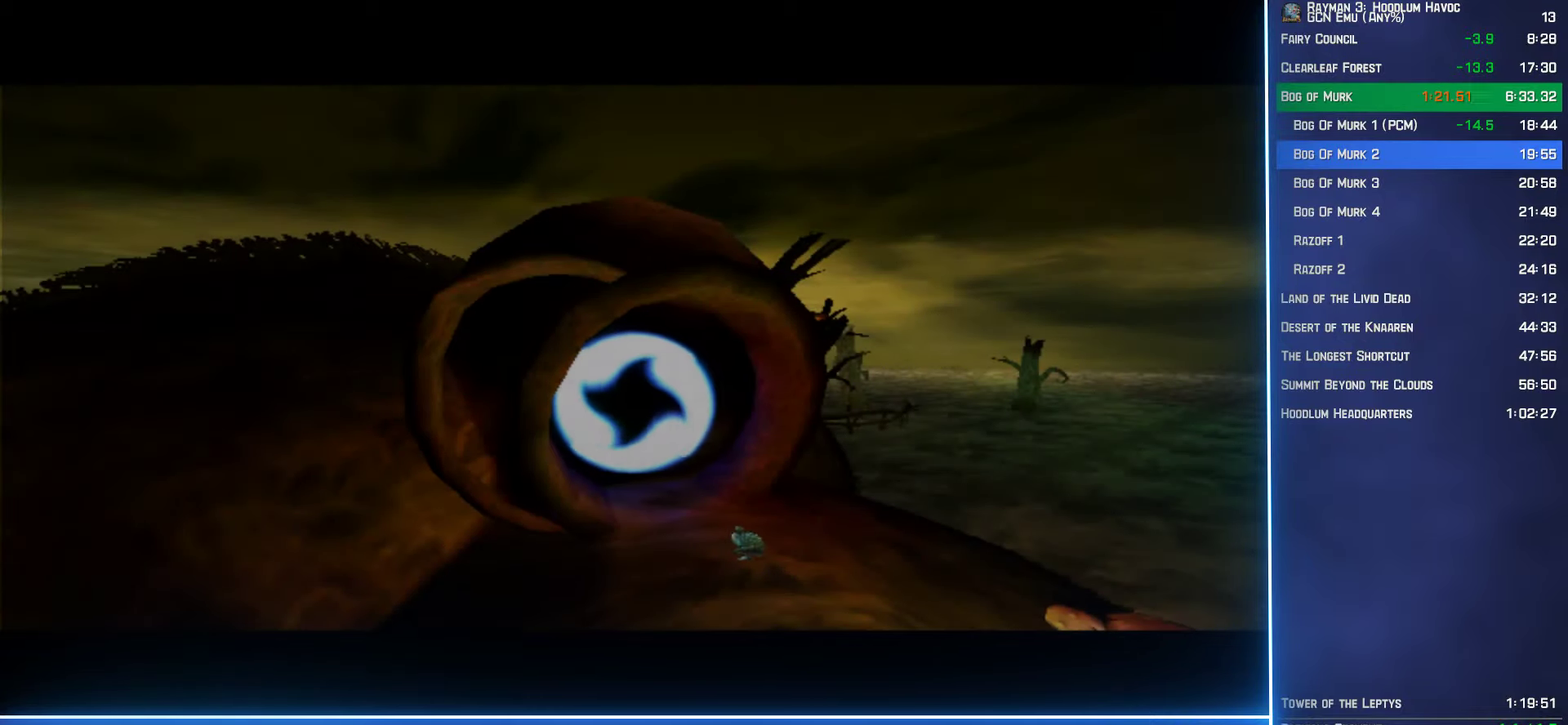
{"buttons": ["B"], "left_stick": "center", "right_stick": "center", "events": [[100, "B", "up"], [217, "B", "down"], [283, "B", "up"], [433, "B", "down"]]}
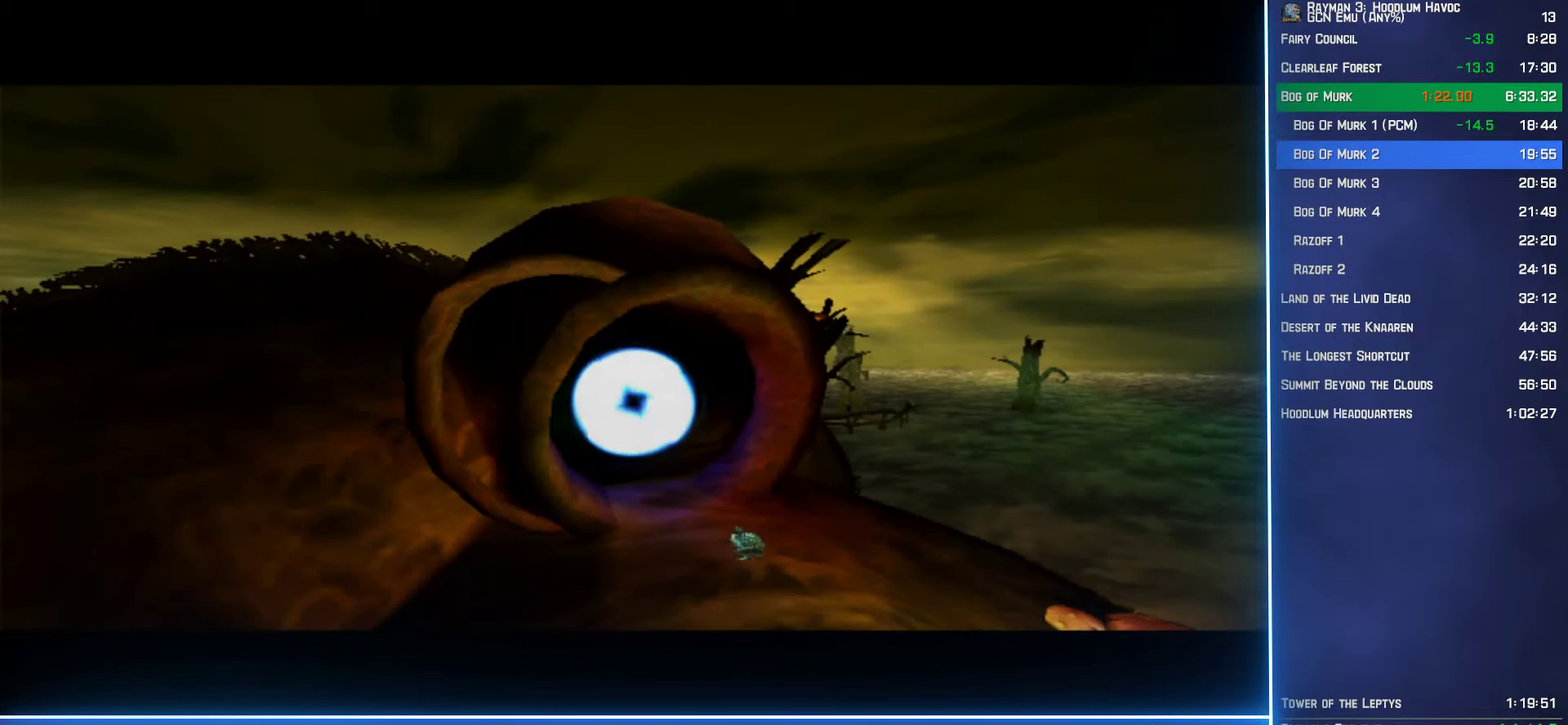
{"buttons": [], "left_stick": "center", "right_stick": "center", "events": [[33, "B", "up"], [183, "B", "down"], [233, "B", "up"]]}
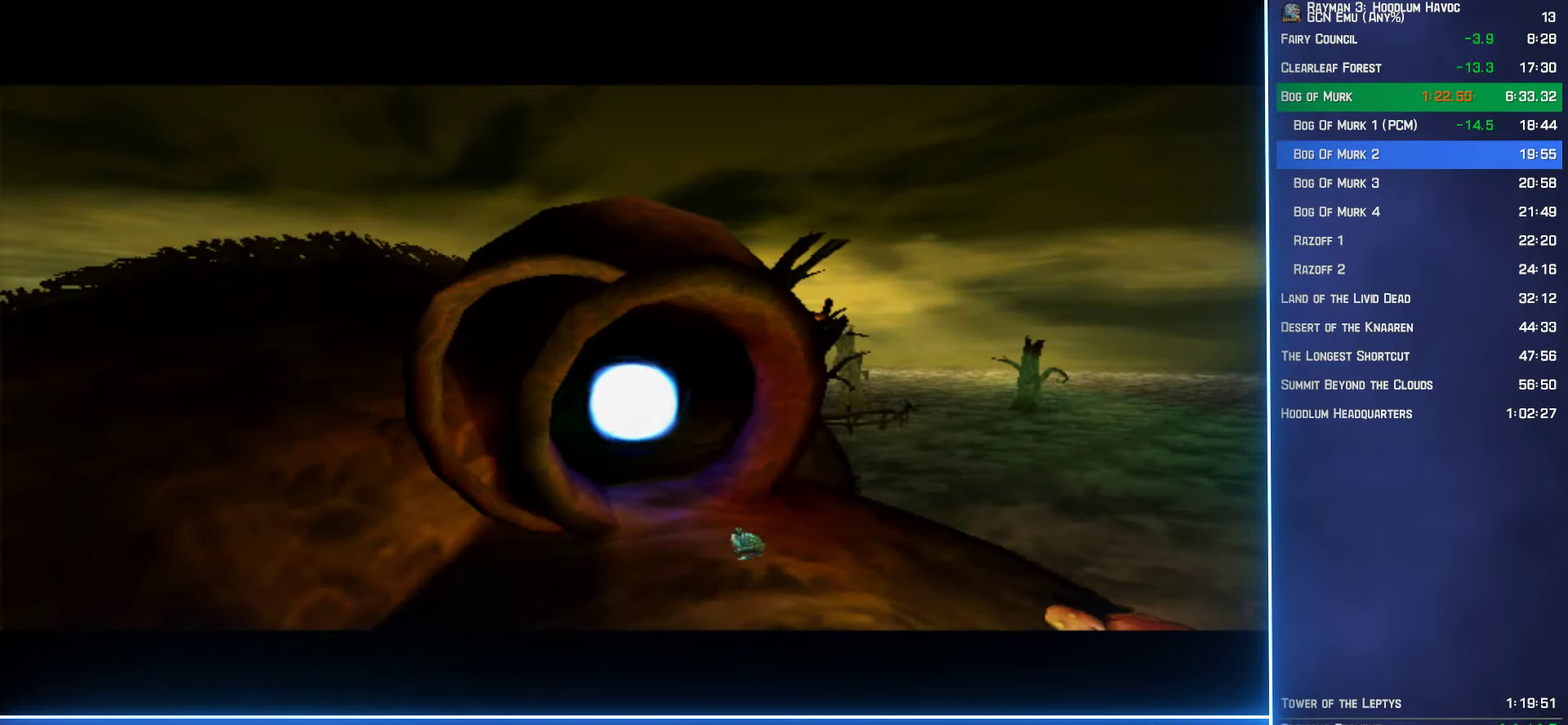
{"buttons": [], "left_stick": "center", "right_stick": "center", "events": [[200, "B", "down"], [334, "B", "up"]]}
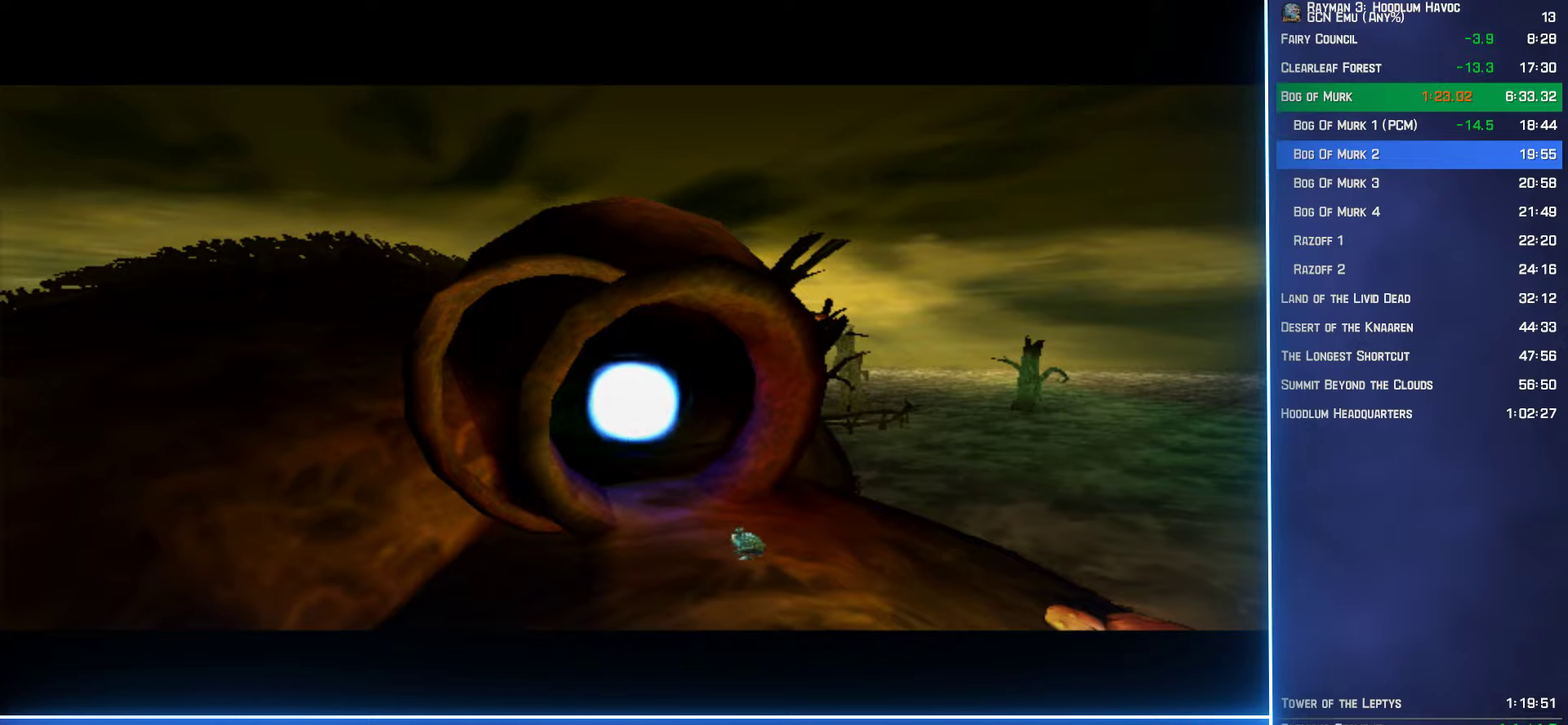
{"buttons": ["B"], "left_stick": "center", "right_stick": "center", "events": [[200, "B", "down"], [284, "B", "up"], [467, "B", "down"]]}
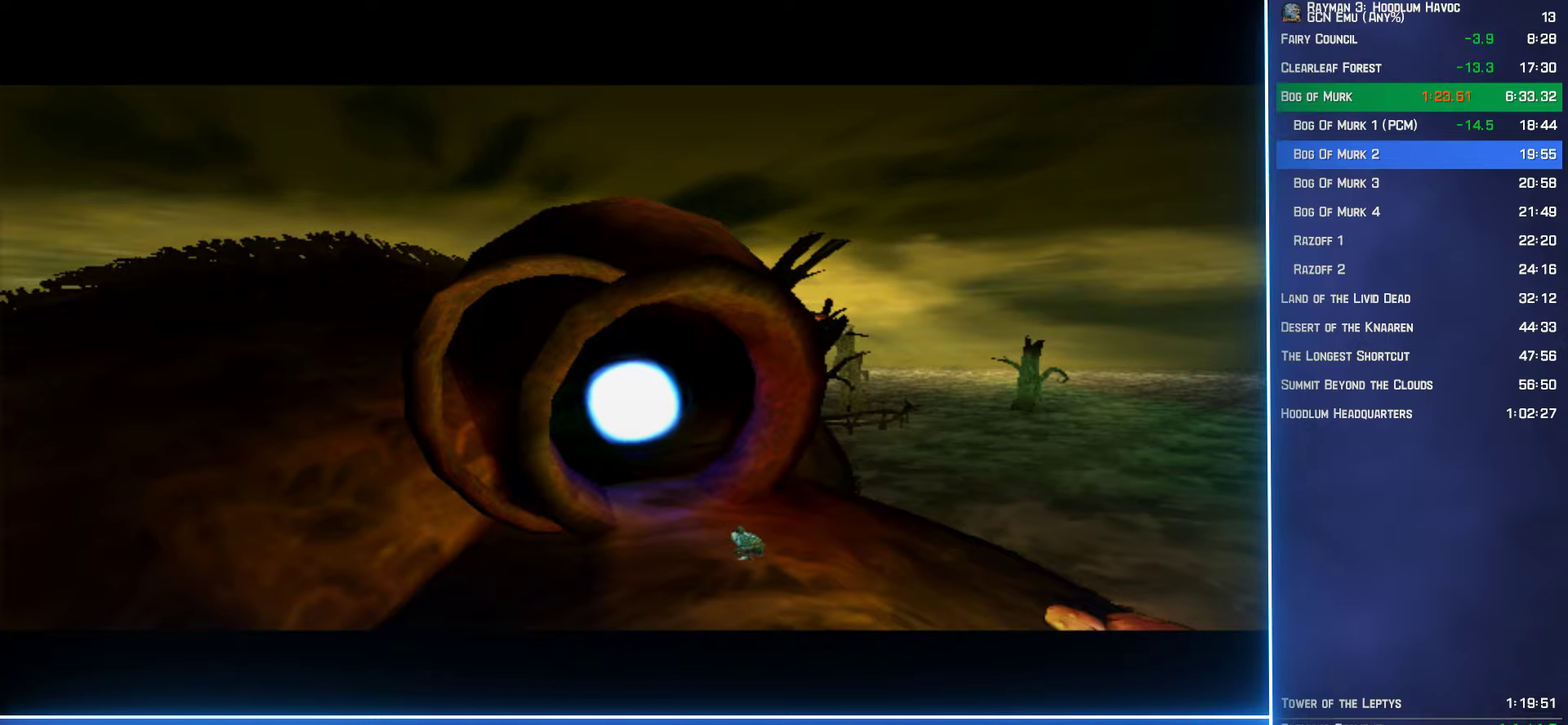
{"buttons": [], "left_stick": "center", "right_stick": "center", "events": [[50, "B", "up"]]}